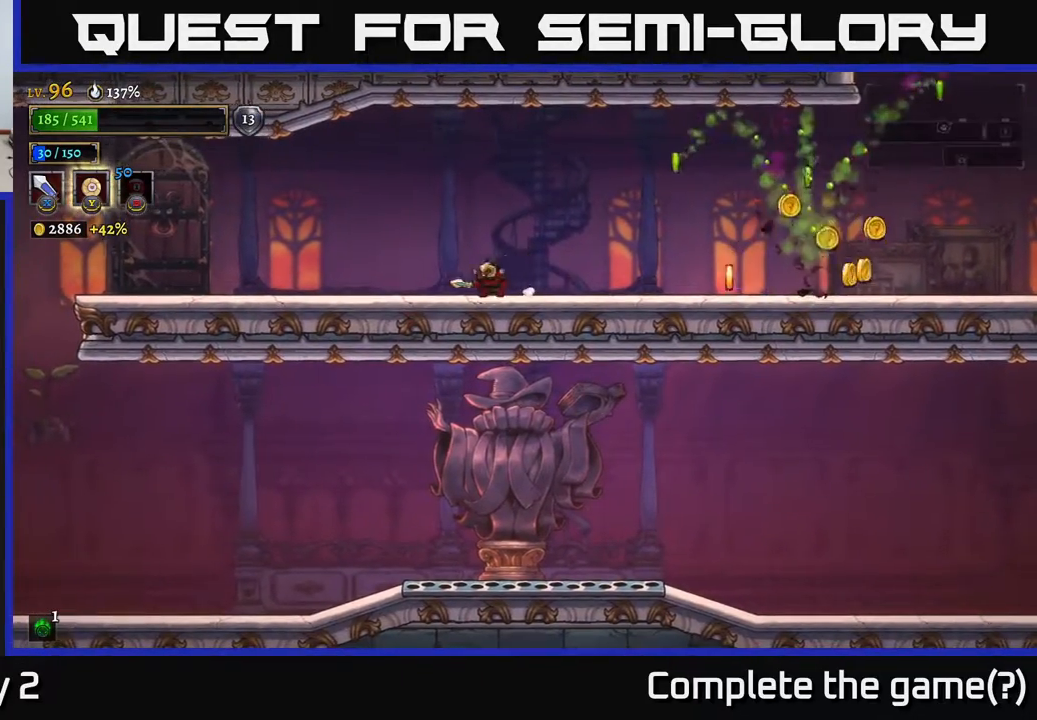
Gameplay with a controller (Xbox layout); each line is a JSON object with the inputs held at the frame after it. "events" lists button and stick changes between this image and that frame as [ms after this image, input, new state], when the widget could be followed in between.
{"buttons": ["A"], "left_stick": "right", "right_stick": "center", "events": [[117, "left_stick", "center"], [200, "left_stick", "right"], [333, "A", "down"]]}
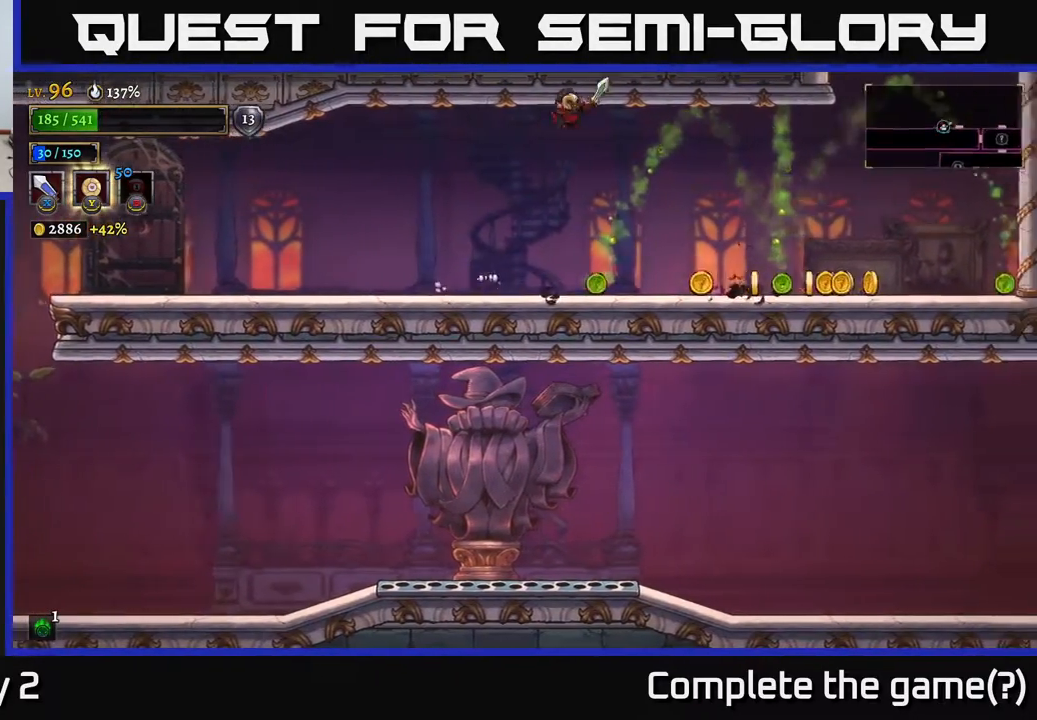
{"buttons": [], "left_stick": "center", "right_stick": "center", "events": [[100, "A", "up"], [400, "left_stick", "center"]]}
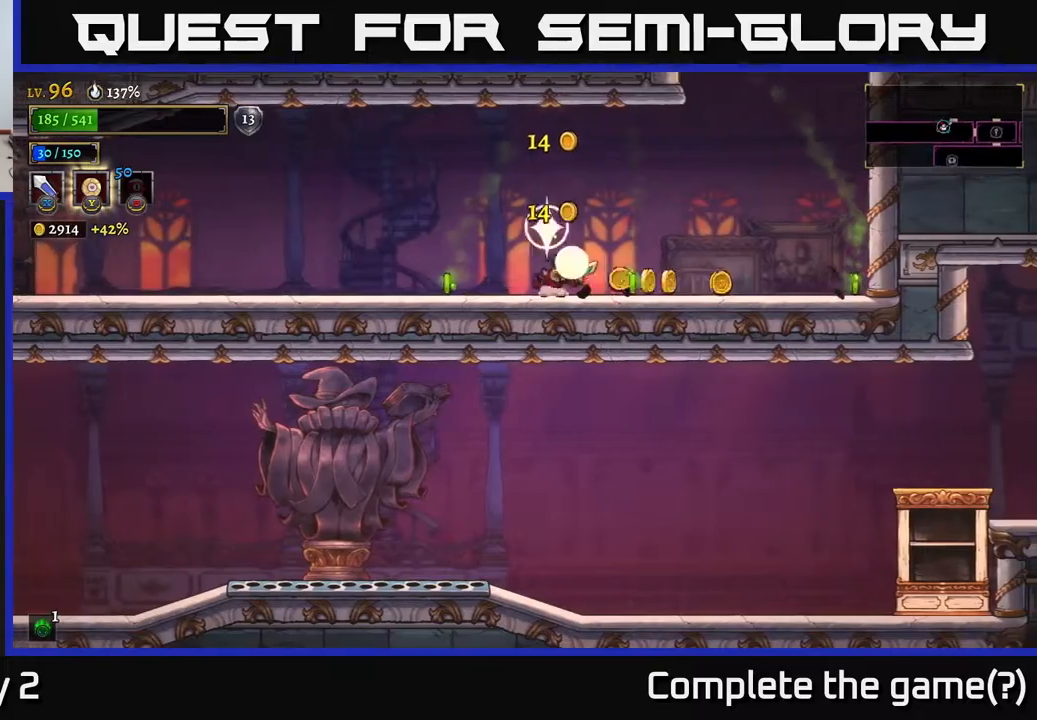
{"buttons": [], "left_stick": "right", "right_stick": "center", "events": [[83, "A", "down"], [83, "left_stick", "right"], [167, "A", "up"]]}
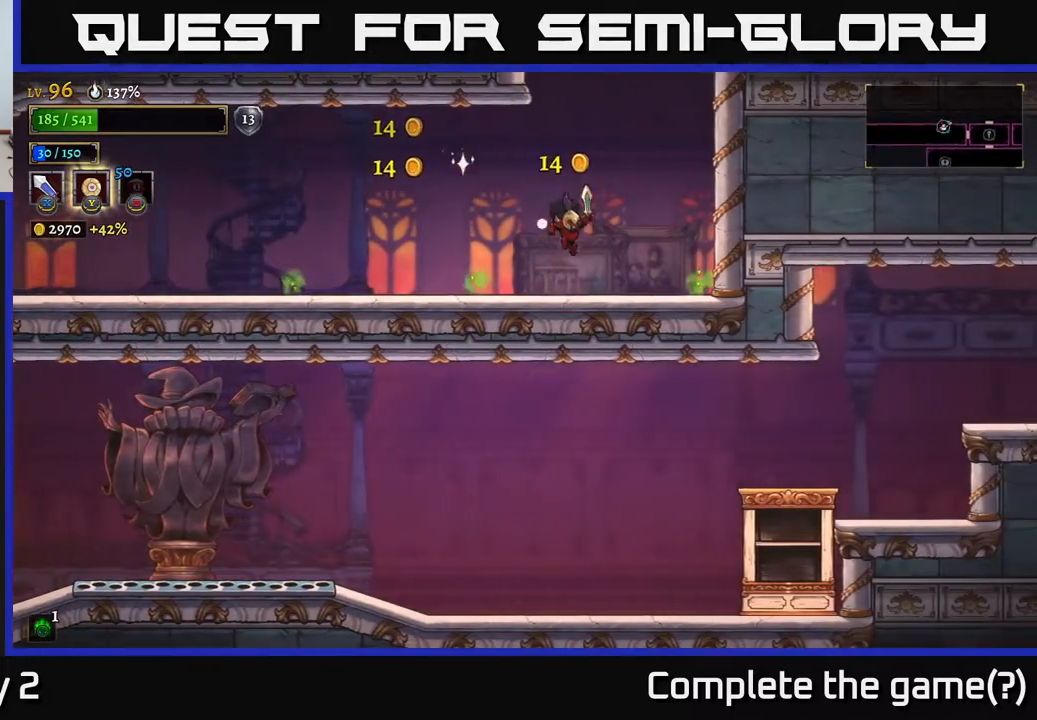
{"buttons": ["A"], "left_stick": "center", "right_stick": "center", "events": [[67, "left_stick", "center"], [250, "A", "down"]]}
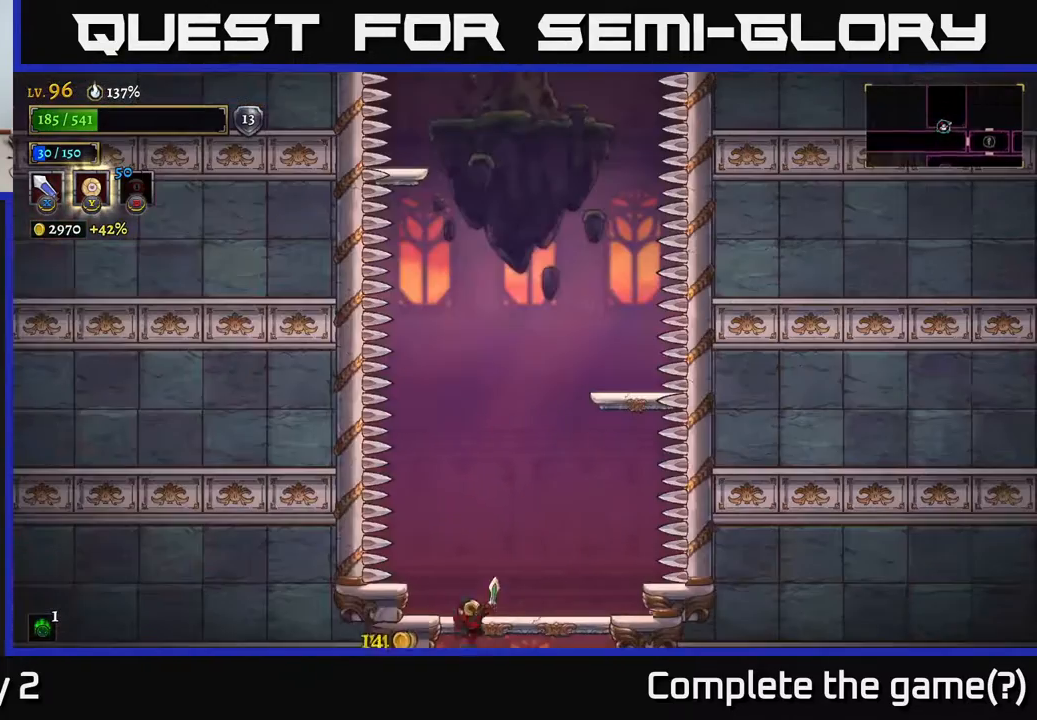
{"buttons": [], "left_stick": "center", "right_stick": "center", "events": [[283, "A", "up"]]}
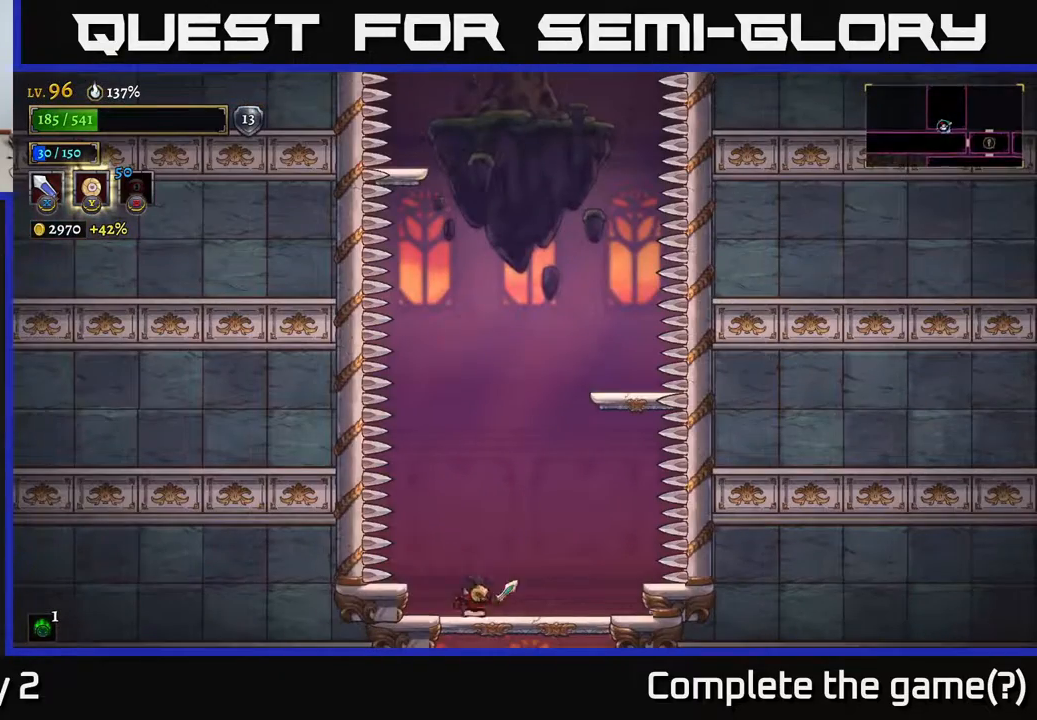
{"buttons": [], "left_stick": "center", "right_stick": "center", "events": [[100, "A", "down"], [100, "left_stick", "right"], [417, "A", "up"], [483, "left_stick", "center"]]}
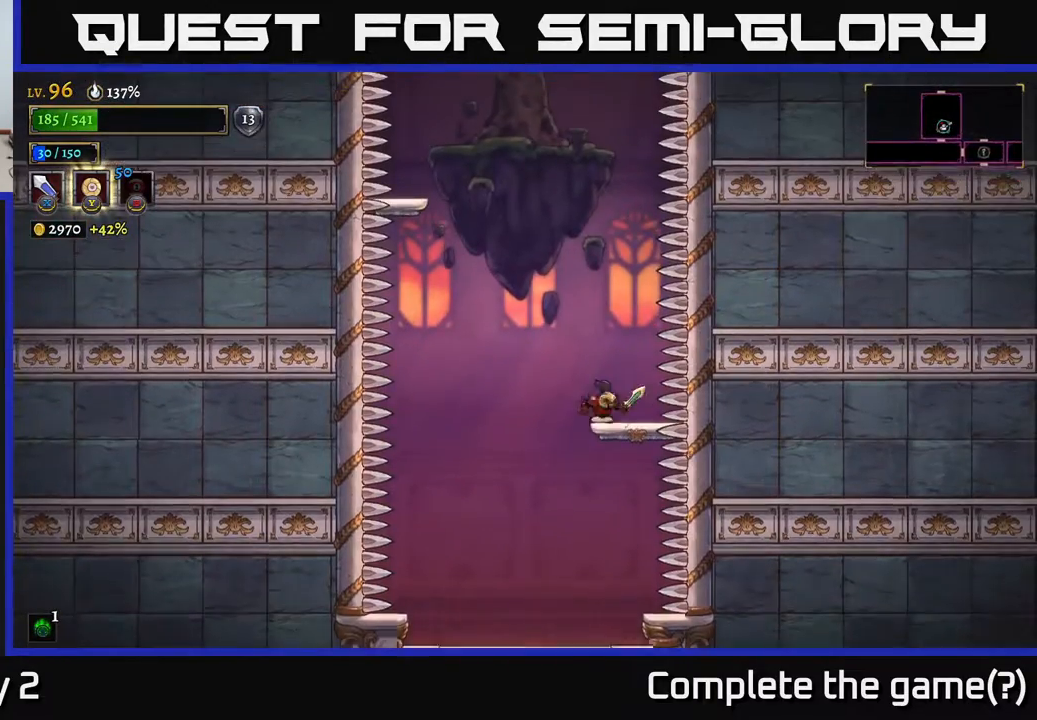
{"buttons": ["A"], "left_stick": "left", "right_stick": "center", "events": [[200, "A", "down"], [267, "left_stick", "left"]]}
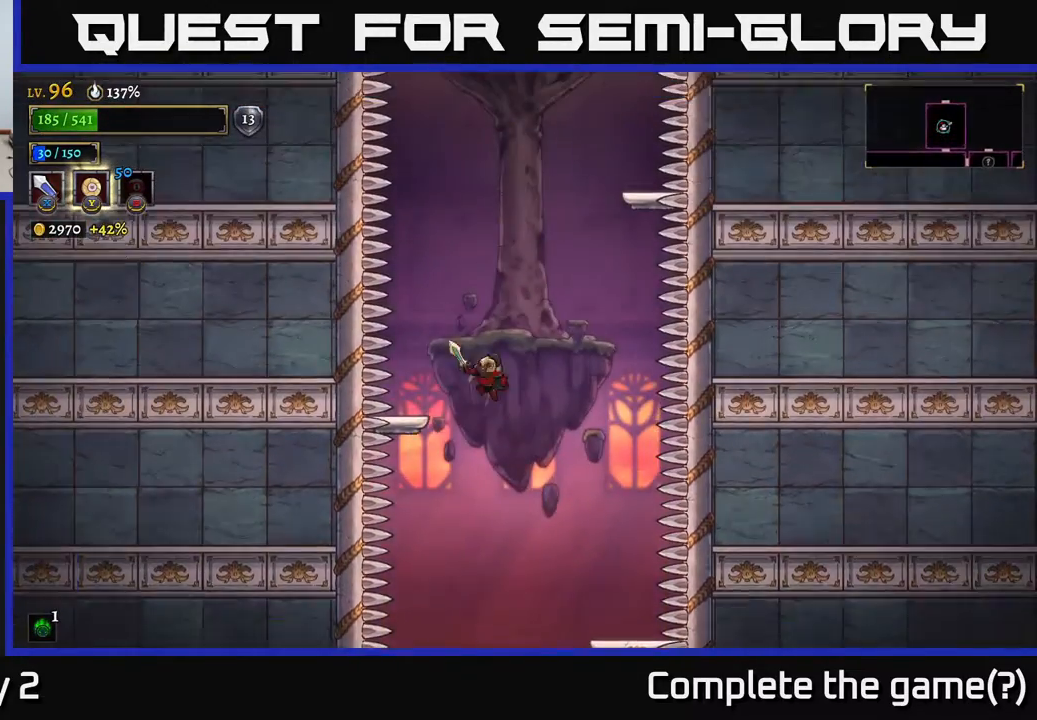
{"buttons": ["A"], "left_stick": "right", "right_stick": "center", "events": [[83, "A", "up"], [233, "left_stick", "center"], [433, "A", "down"], [500, "left_stick", "right"]]}
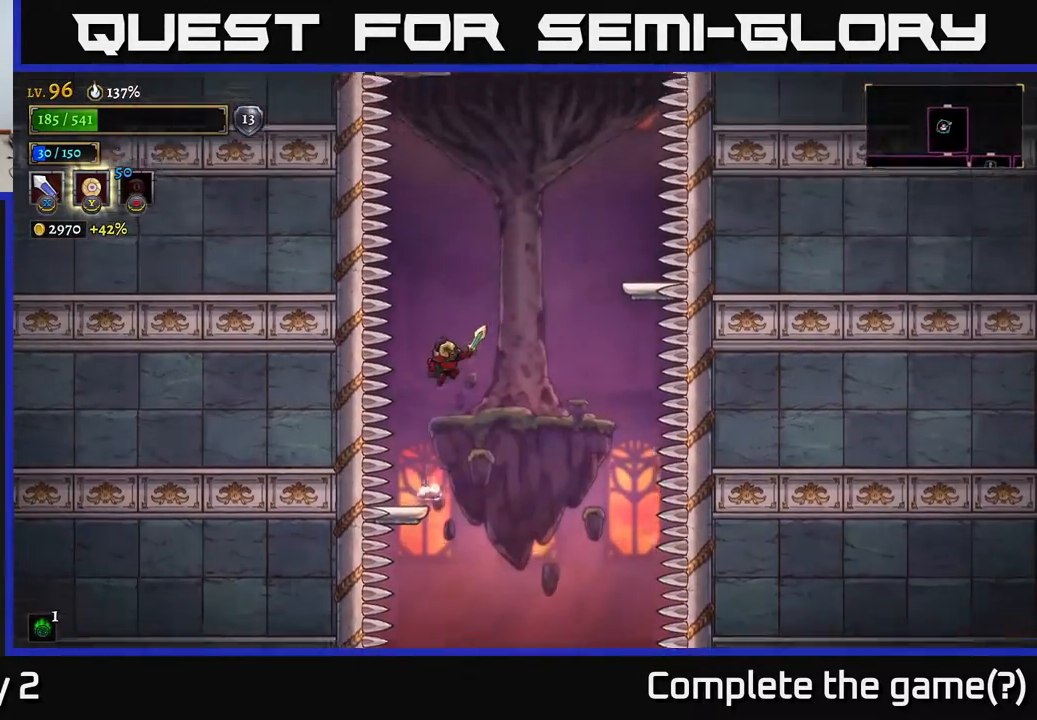
{"buttons": [], "left_stick": "right", "right_stick": "center", "events": [[400, "A", "up"]]}
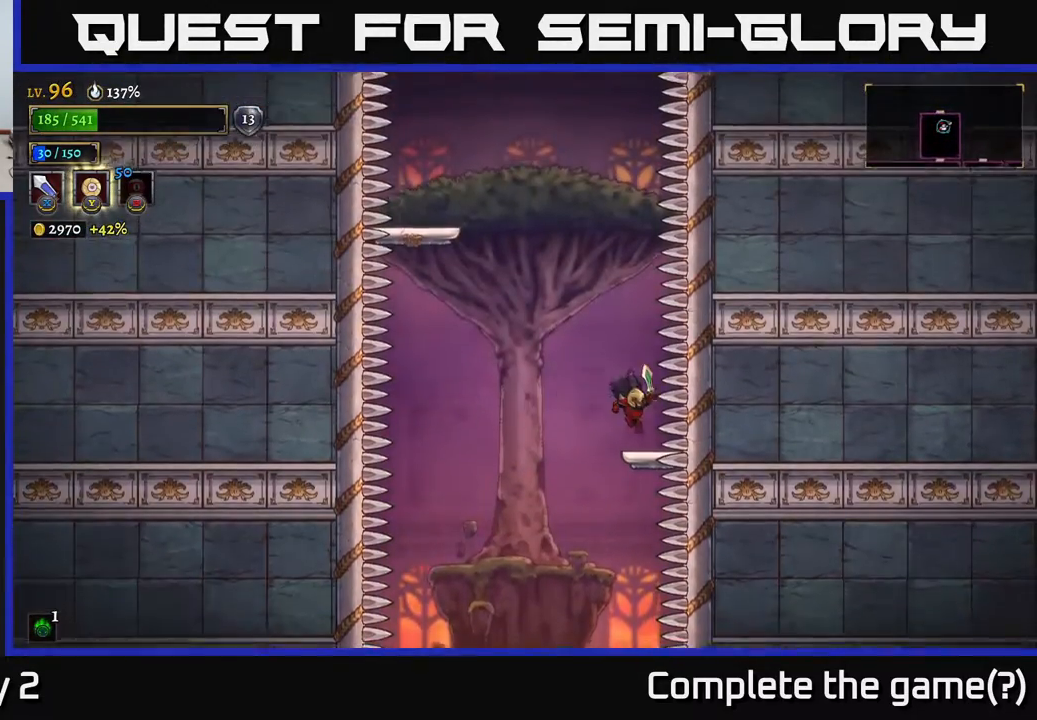
{"buttons": ["A"], "left_stick": "left", "right_stick": "center", "events": [[67, "left_stick", "center"], [183, "A", "down"], [250, "left_stick", "left"]]}
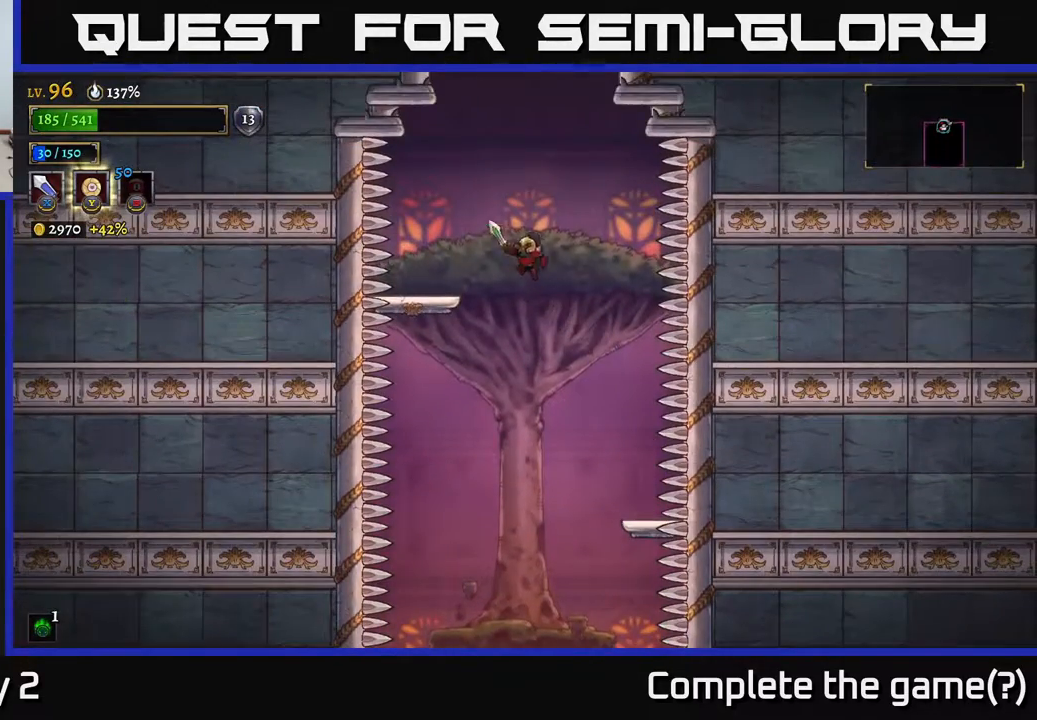
{"buttons": ["A"], "left_stick": "right", "right_stick": "center", "events": [[83, "A", "up"], [283, "left_stick", "center"], [383, "A", "down"], [383, "left_stick", "right"]]}
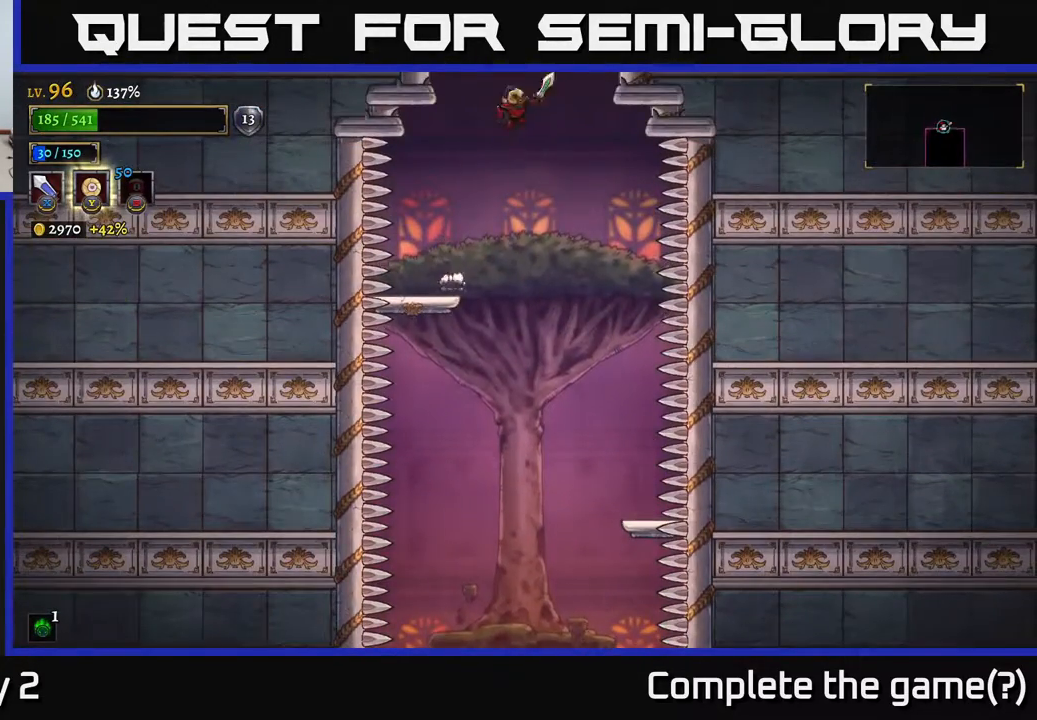
{"buttons": [], "left_stick": "center", "right_stick": "center", "events": [[217, "left_stick", "center"], [283, "left_stick", "left"], [417, "A", "up"], [417, "left_stick", "center"]]}
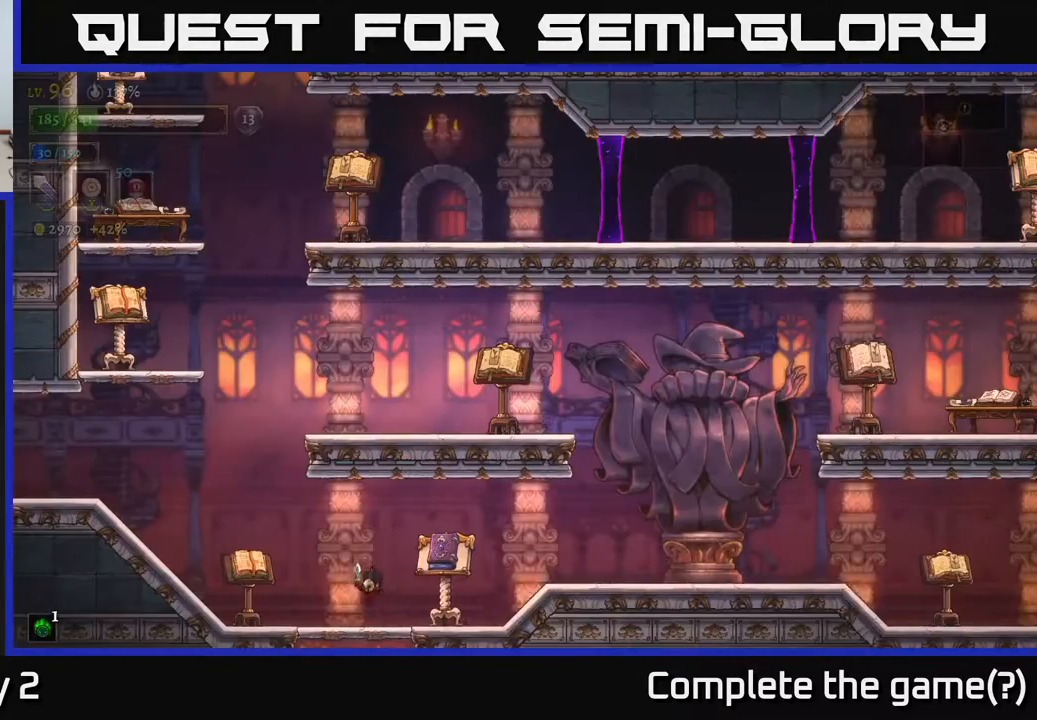
{"buttons": [], "left_stick": "left", "right_stick": "center", "events": [[150, "left_stick", "right"], [167, "X", "down"], [250, "A", "down"], [267, "X", "up"], [300, "left_stick", "center"], [317, "A", "up"], [383, "left_stick", "left"]]}
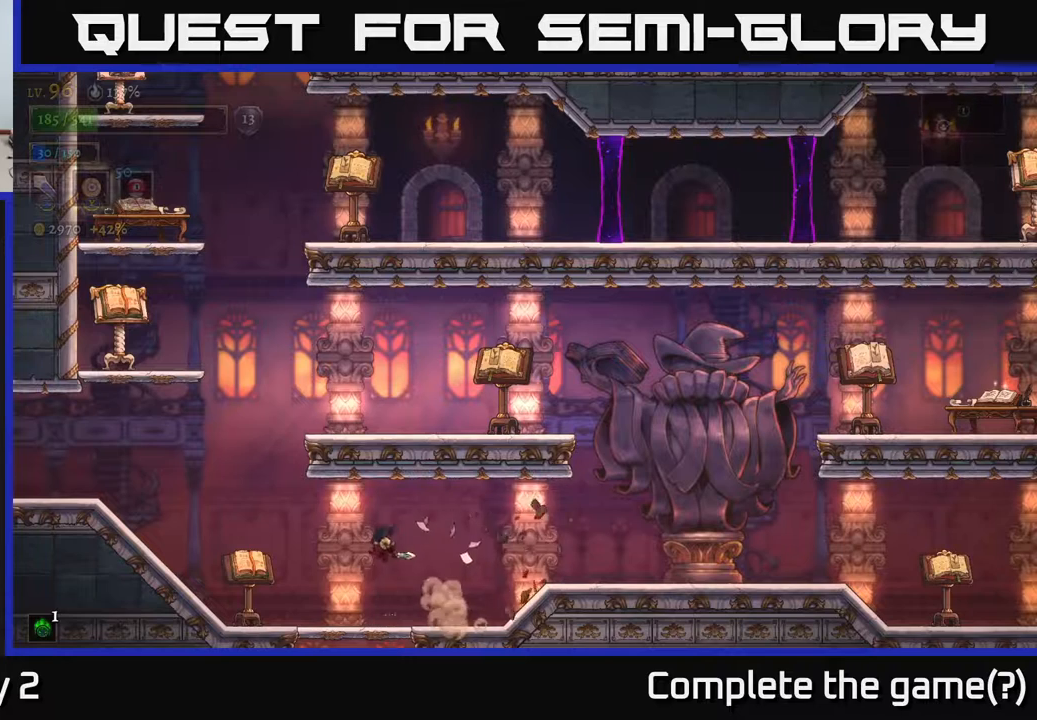
{"buttons": ["A"], "left_stick": "left", "right_stick": "center", "events": [[117, "X", "down"], [317, "X", "up"], [483, "A", "down"]]}
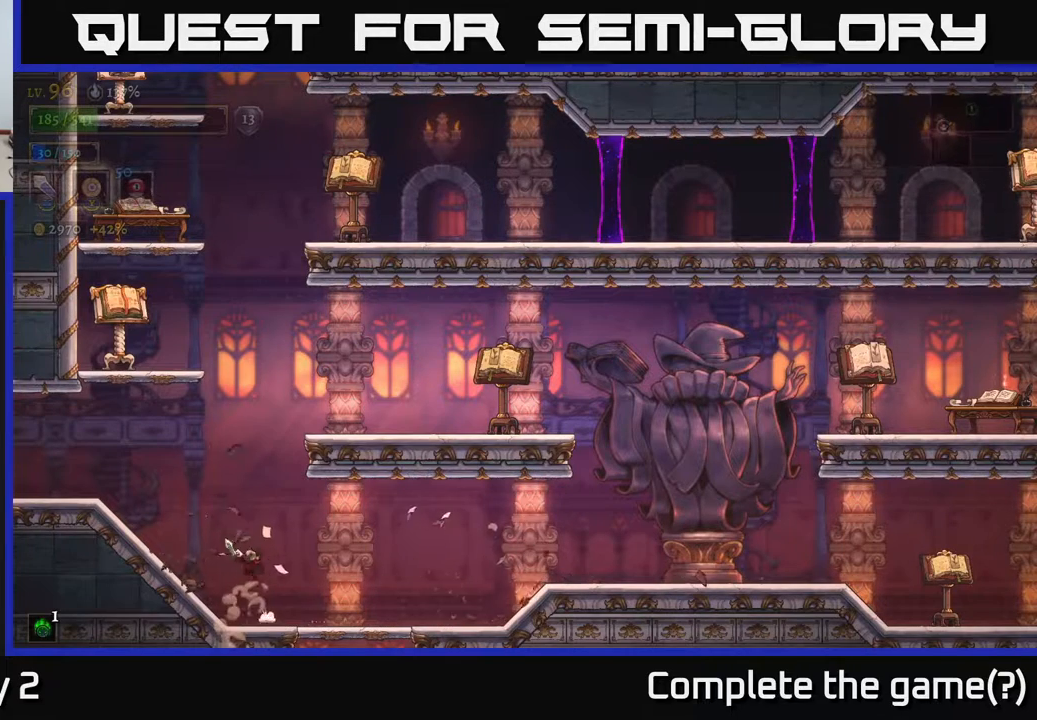
{"buttons": ["L2"], "left_stick": "left", "right_stick": "center", "events": [[83, "L2", "down"], [150, "A", "up"]]}
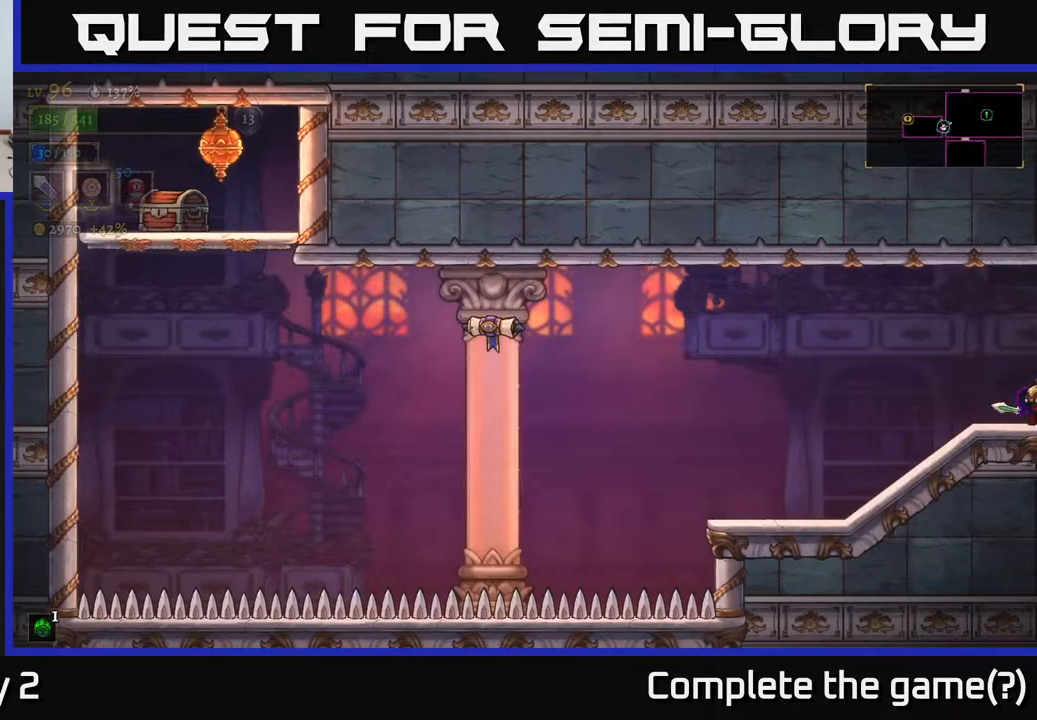
{"buttons": [], "left_stick": "left", "right_stick": "center", "events": [[17, "L2", "up"], [350, "left_stick", "center"], [433, "left_stick", "left"]]}
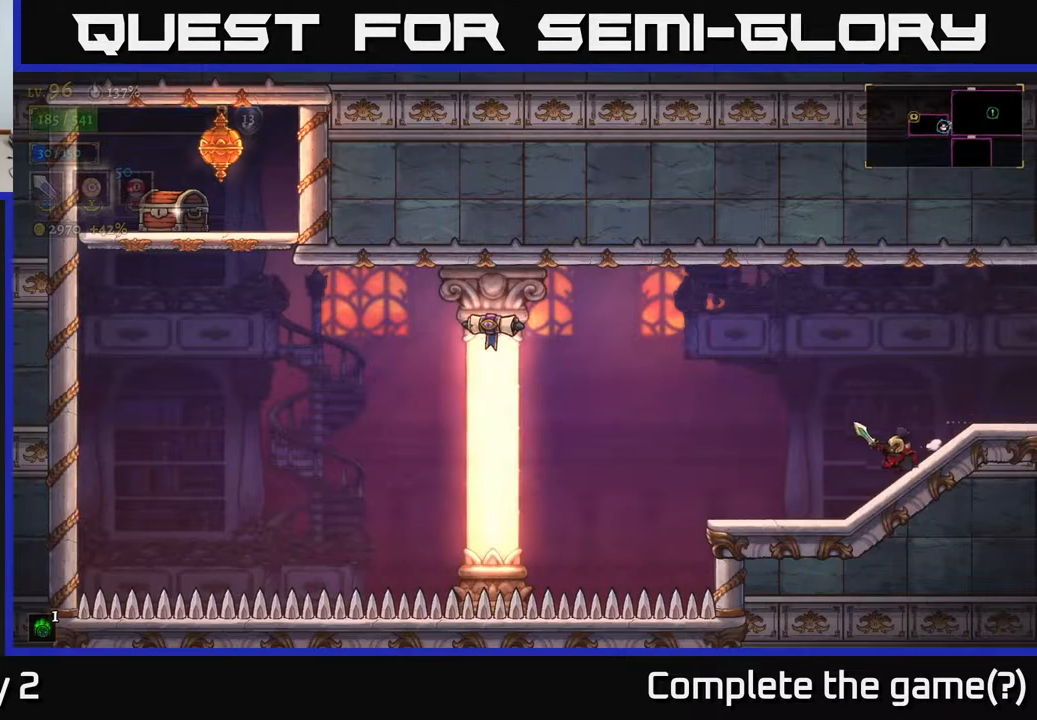
{"buttons": [], "left_stick": "center", "right_stick": "center", "events": [[350, "left_stick", "center"]]}
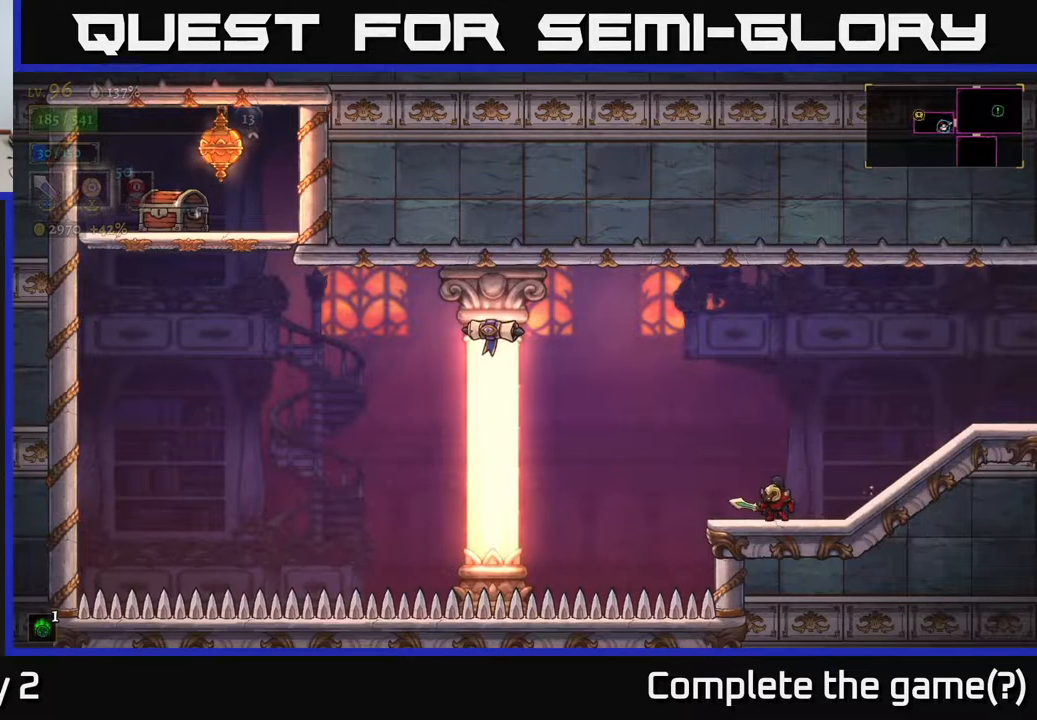
{"buttons": [], "left_stick": "center", "right_stick": "center", "events": []}
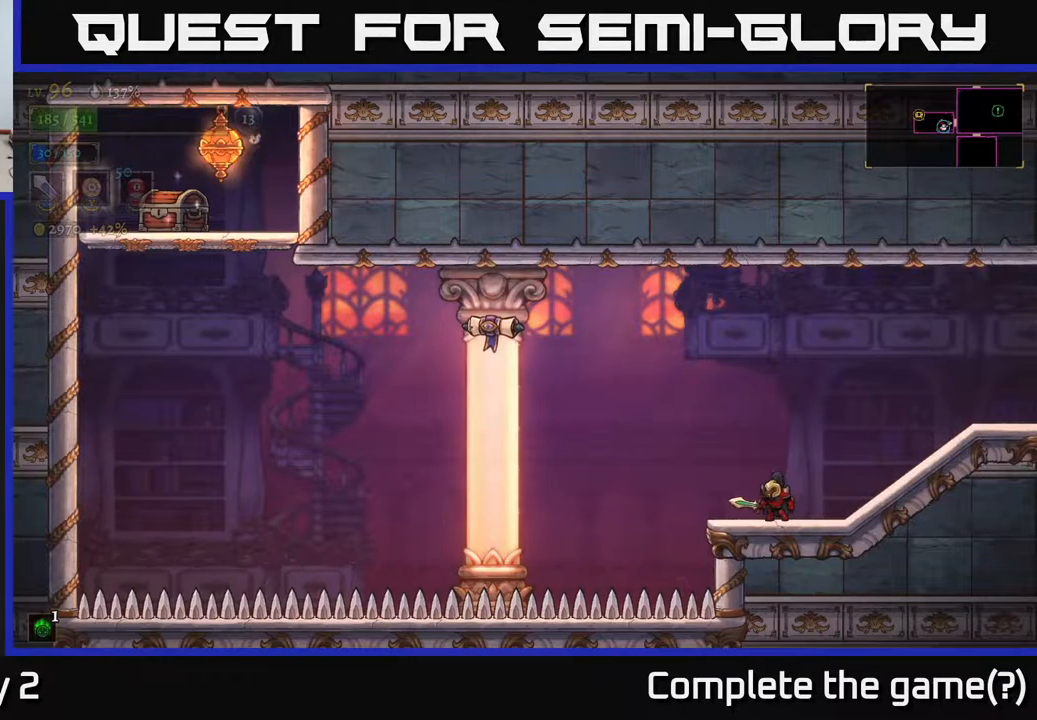
{"buttons": [], "left_stick": "center", "right_stick": "center", "events": []}
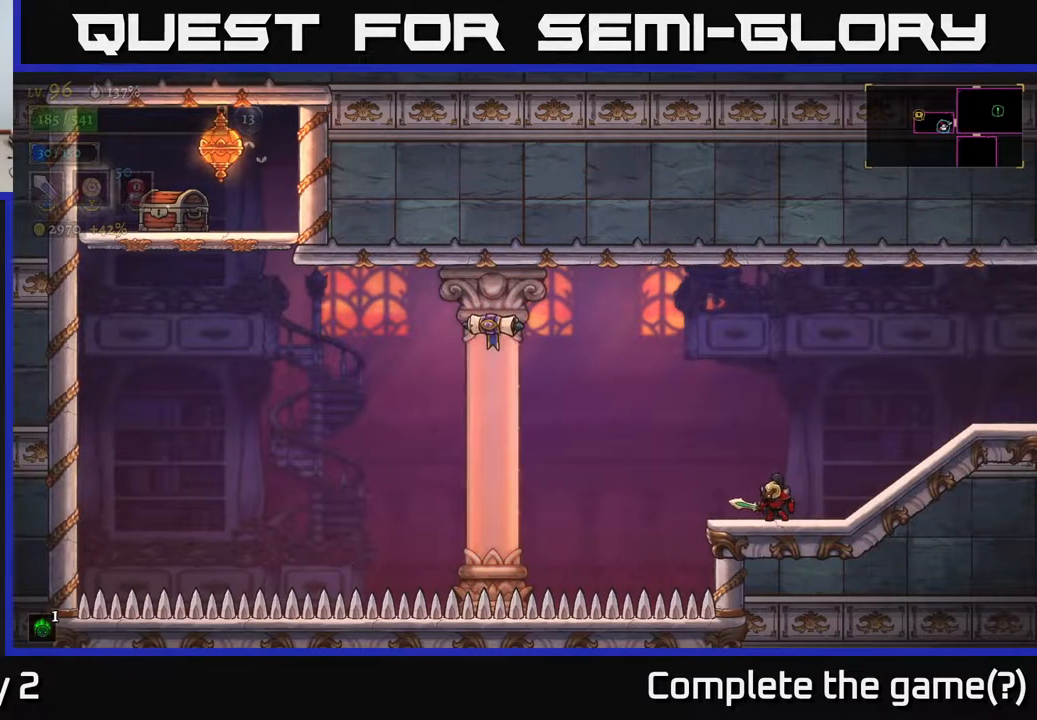
{"buttons": ["A"], "left_stick": "left", "right_stick": "center", "events": [[267, "left_stick", "left"], [333, "A", "down"]]}
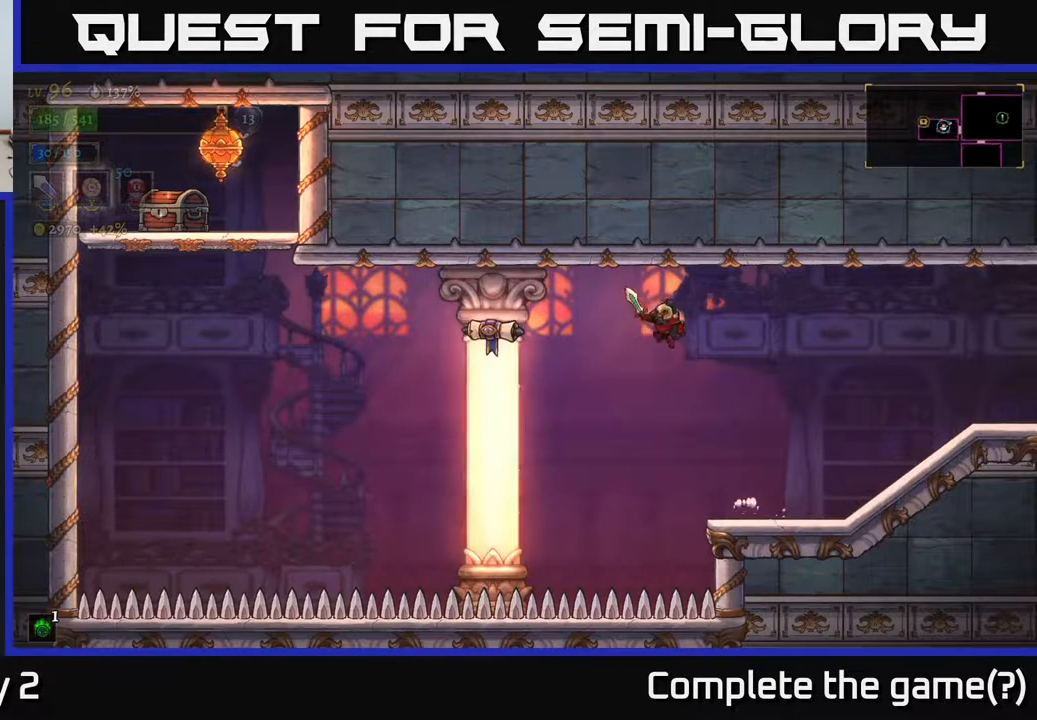
{"buttons": [], "left_stick": "right", "right_stick": "center", "events": [[200, "left_stick", "right"], [250, "A", "up"]]}
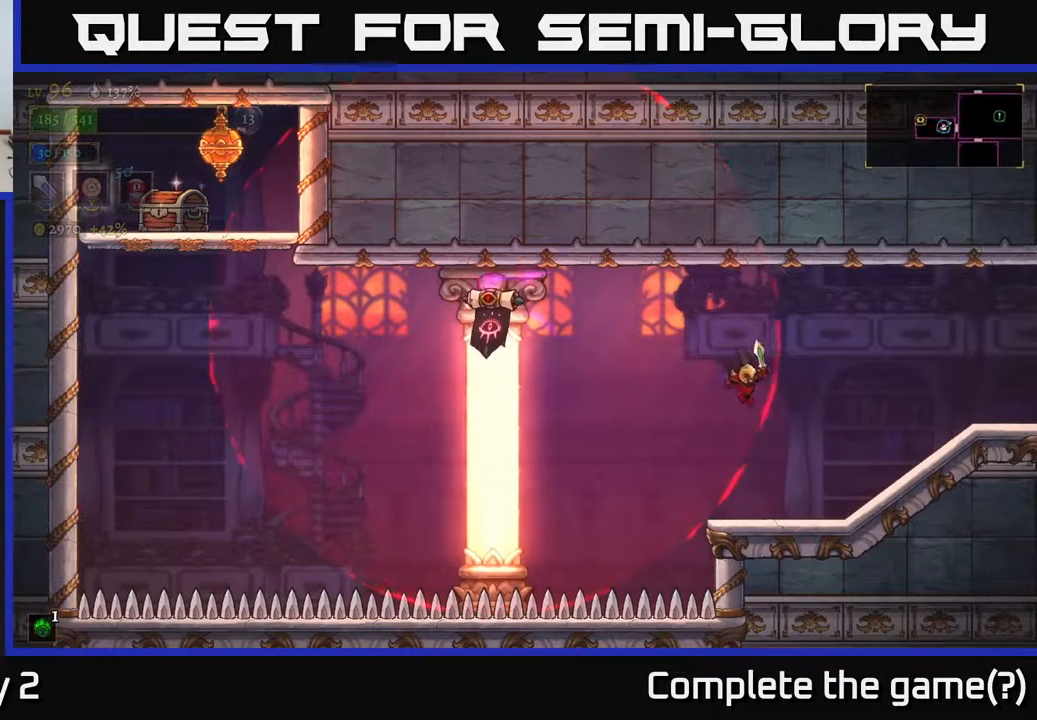
{"buttons": [], "left_stick": "right", "right_stick": "center", "events": []}
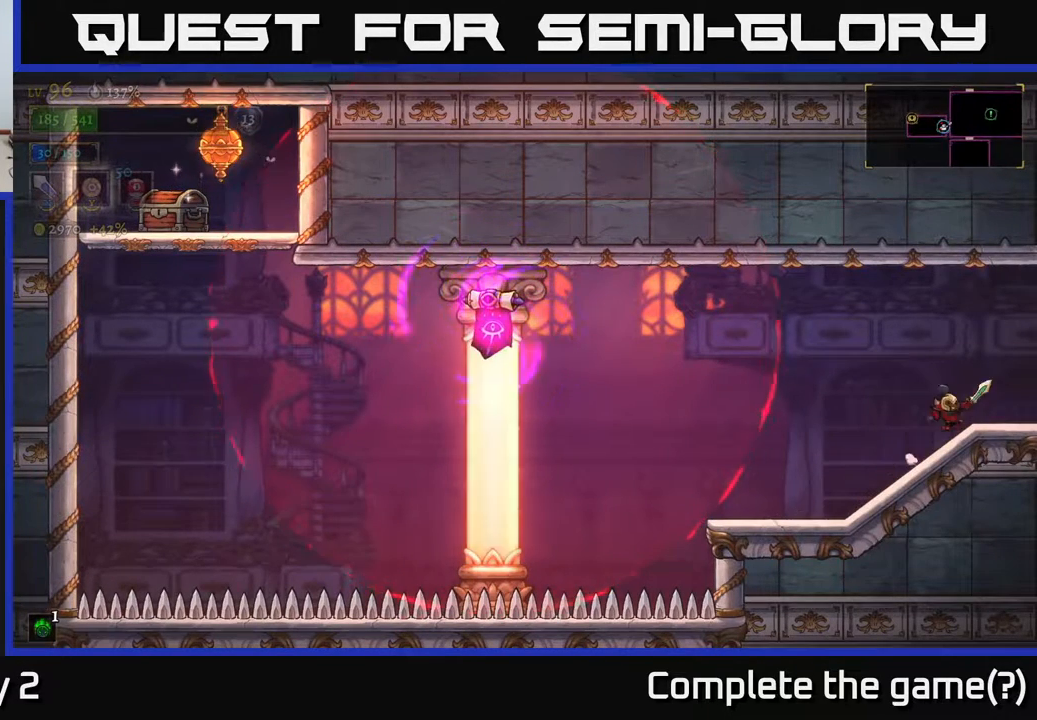
{"buttons": [], "left_stick": "center", "right_stick": "center", "events": [[83, "left_stick", "center"], [333, "left_stick", "left"], [433, "left_stick", "center"]]}
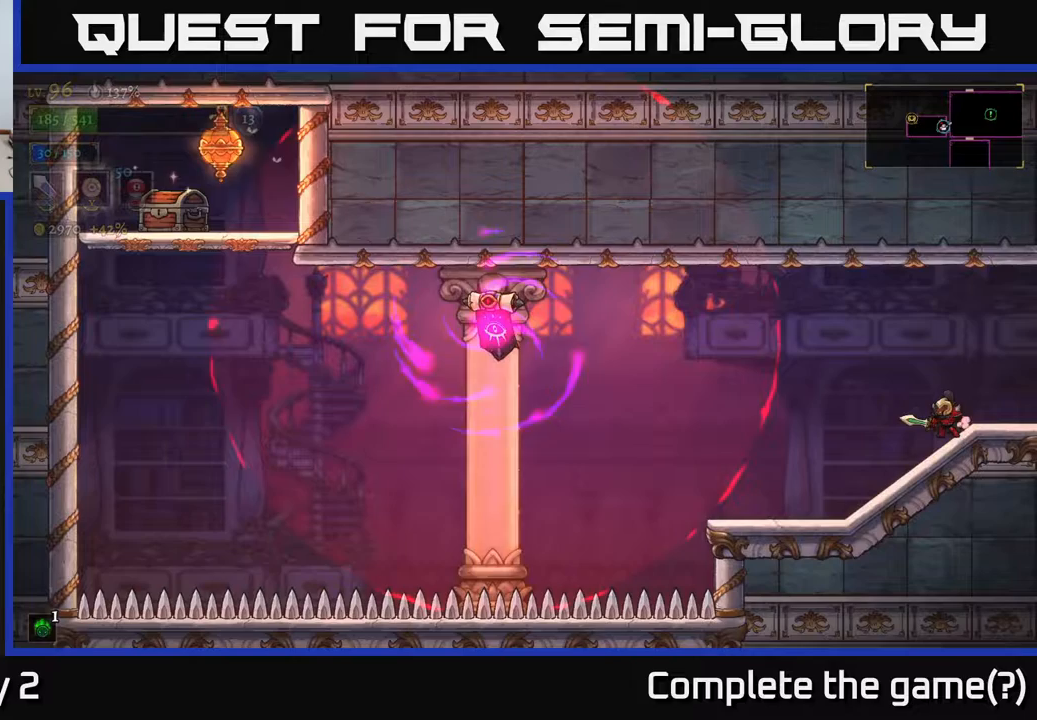
{"buttons": [], "left_stick": "center", "right_stick": "center", "events": []}
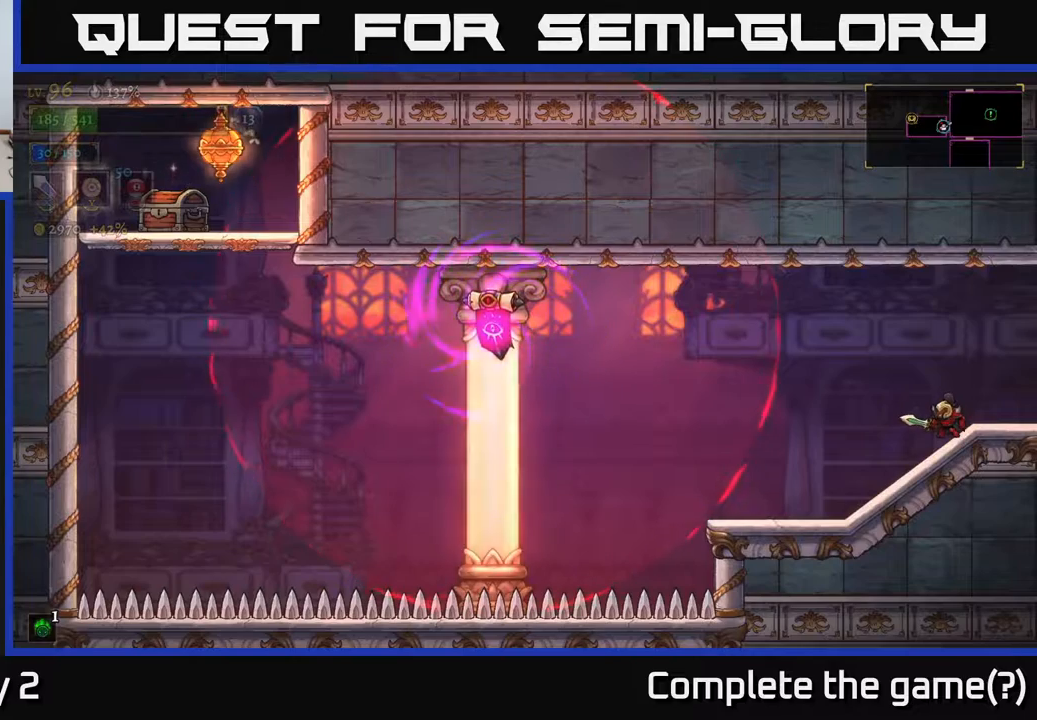
{"buttons": [], "left_stick": "center", "right_stick": "center", "events": []}
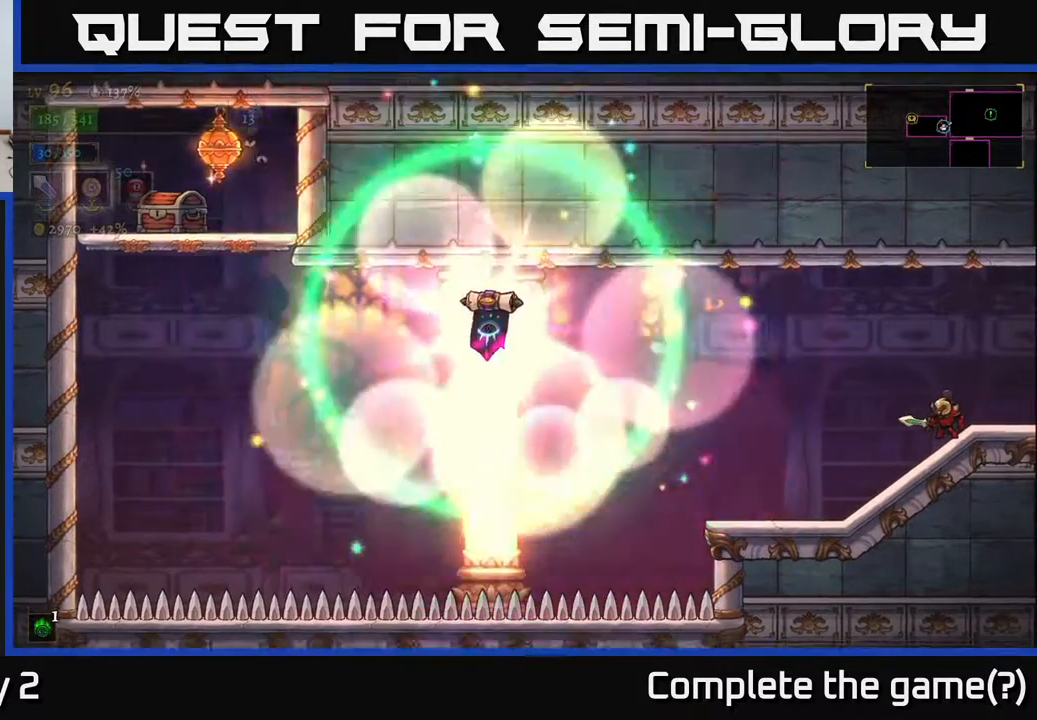
{"buttons": [], "left_stick": "left", "right_stick": "center", "events": [[83, "left_stick", "left"]]}
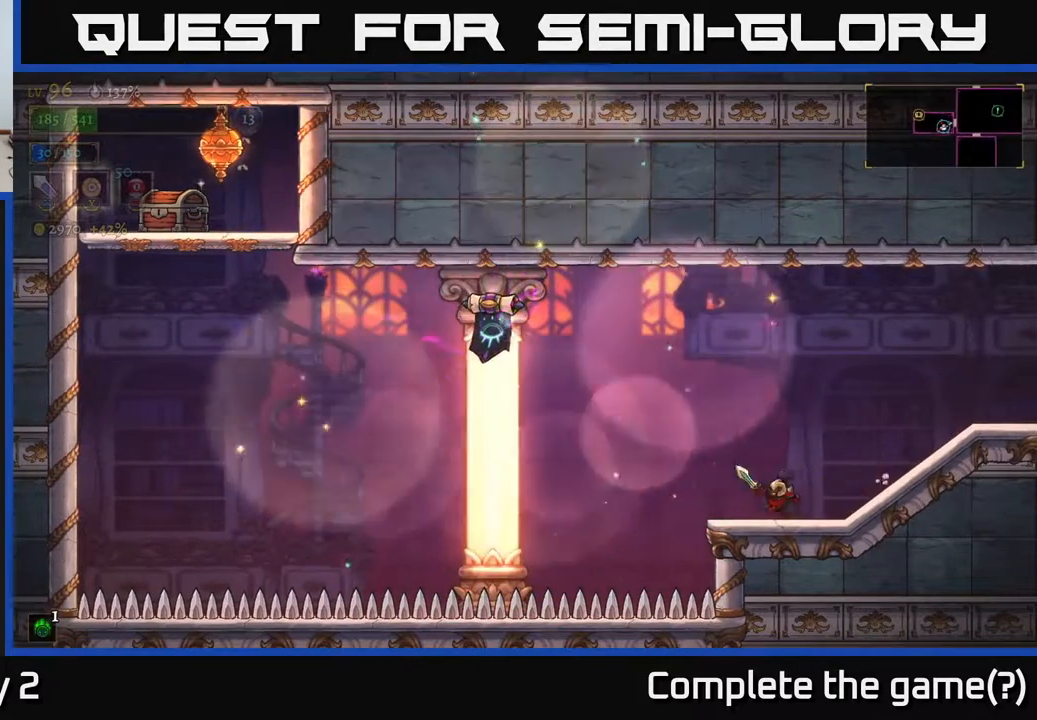
{"buttons": ["L2"], "left_stick": "left", "right_stick": "center", "events": [[83, "A", "down"], [400, "L2", "down"], [467, "A", "up"]]}
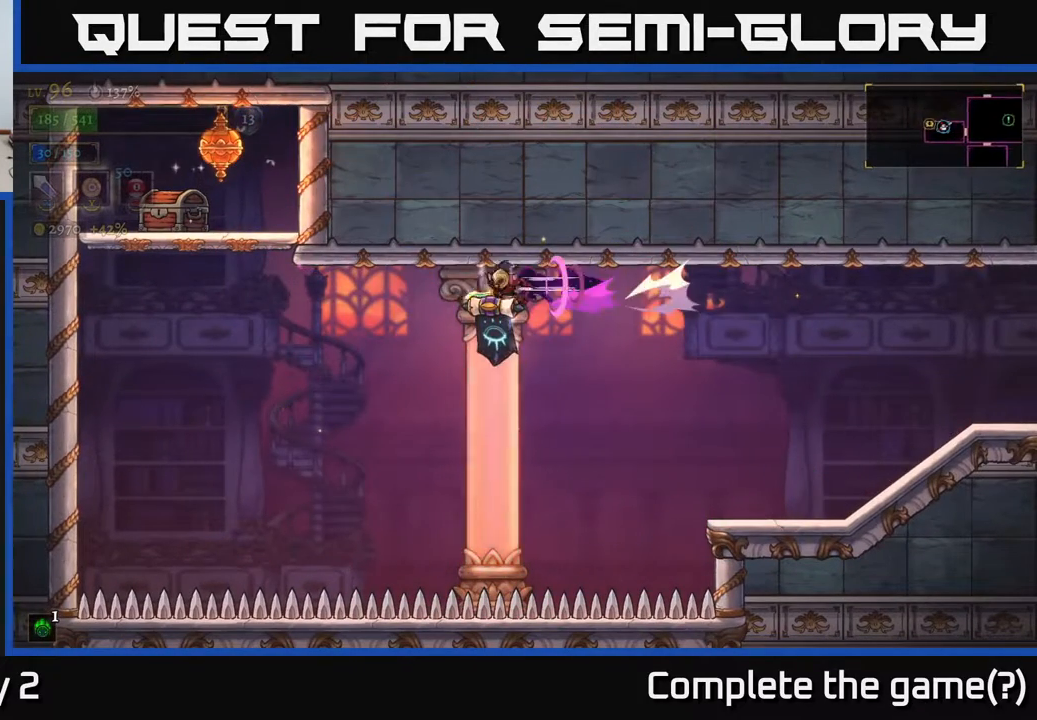
{"buttons": ["A"], "left_stick": "left", "right_stick": "center", "events": [[417, "A", "down"], [483, "L2", "up"]]}